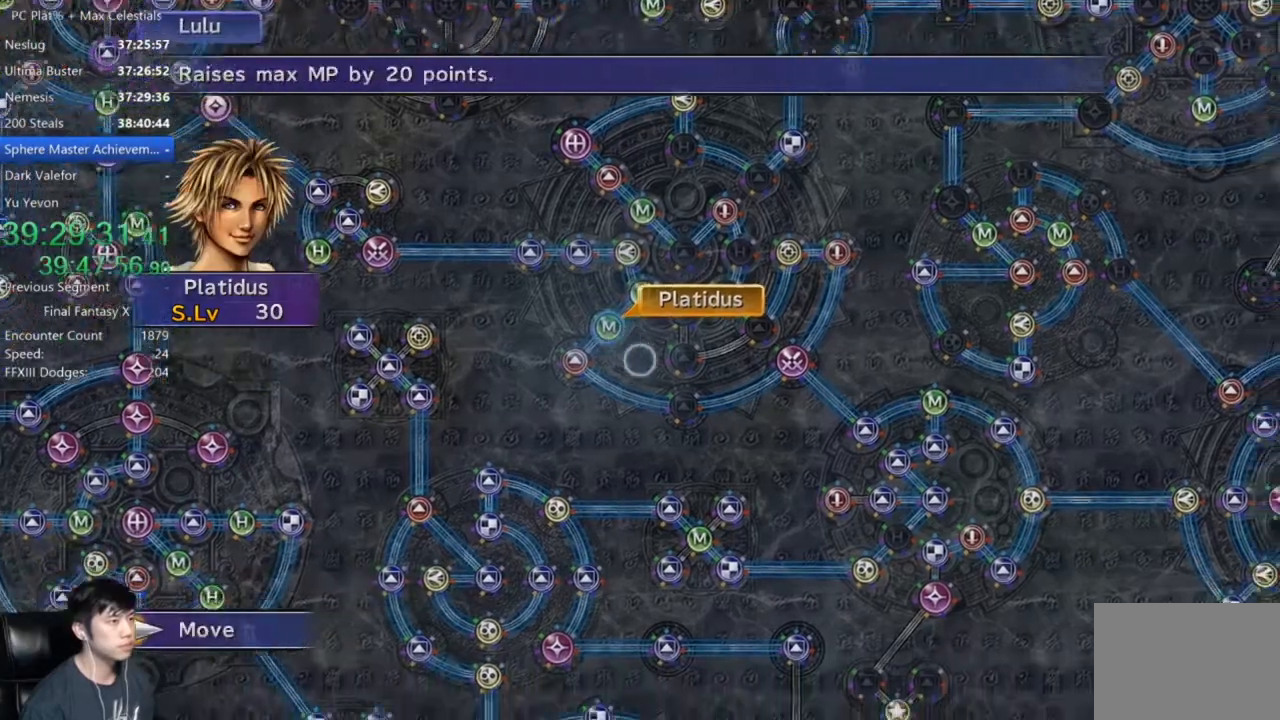
Gameplay with a controller (Xbox layout); each line is a JSON object with the inputs held at the frame after it. "events" lists button and stick changes between this image and that frame as [ms after this image, input, new state], when the widget could be followed in between.
{"buttons": [], "left_stick": "center", "right_stick": "center", "events": [[167, "left_stick", "center"], [367, "A", "down"], [433, "A", "up"]]}
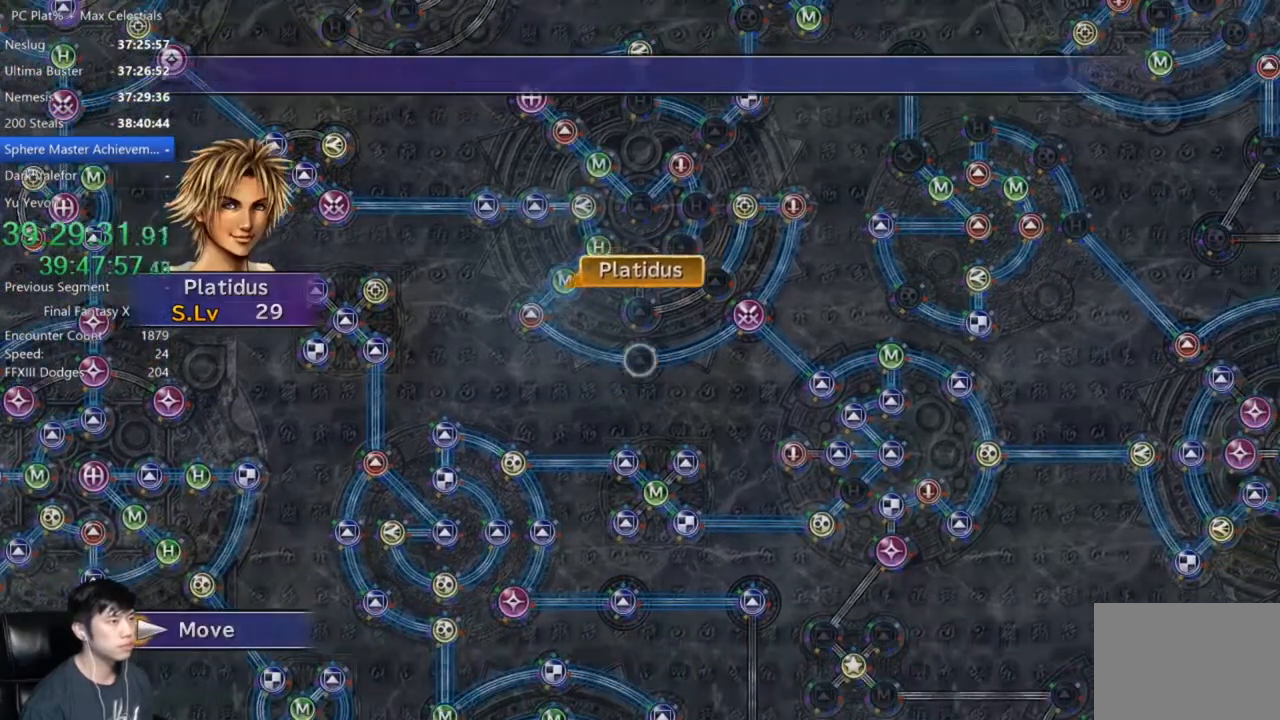
{"buttons": [], "left_stick": "center", "right_stick": "center", "events": [[134, "SELECT", "down"], [234, "SELECT", "up"]]}
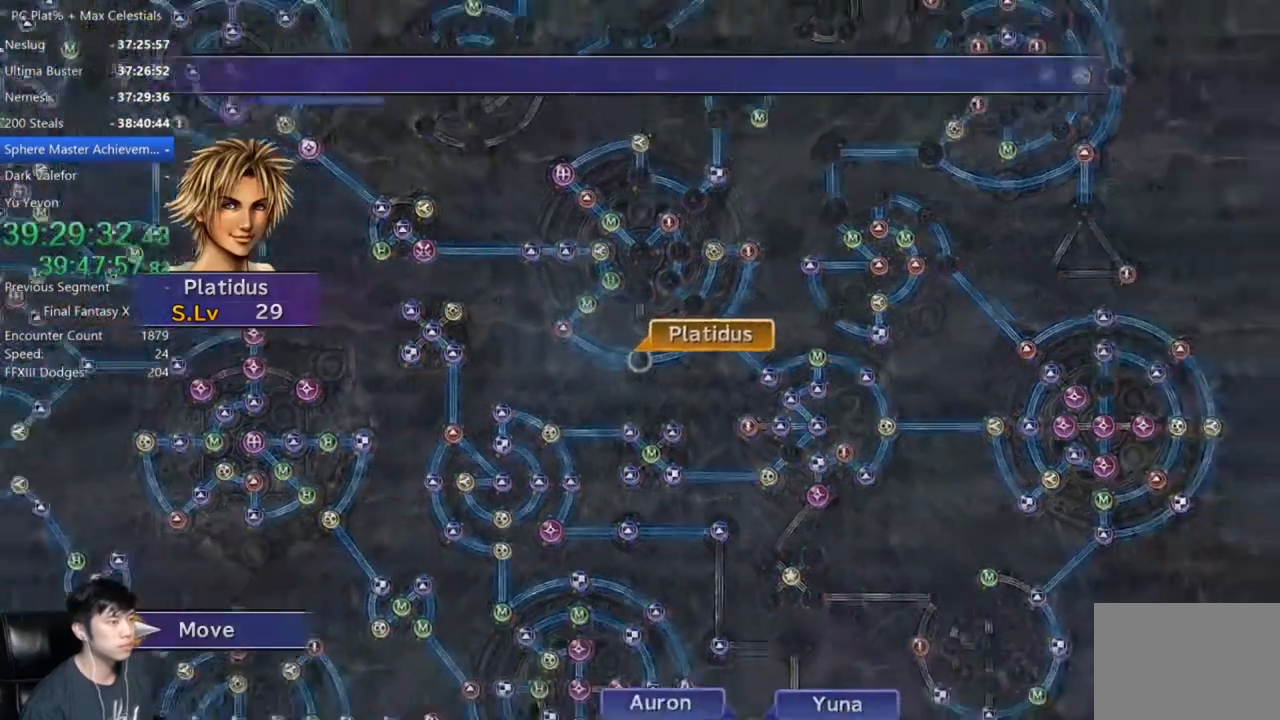
{"buttons": ["A"], "left_stick": "center", "right_stick": "center", "events": [[267, "A", "down"], [333, "A", "up"], [467, "A", "down"]]}
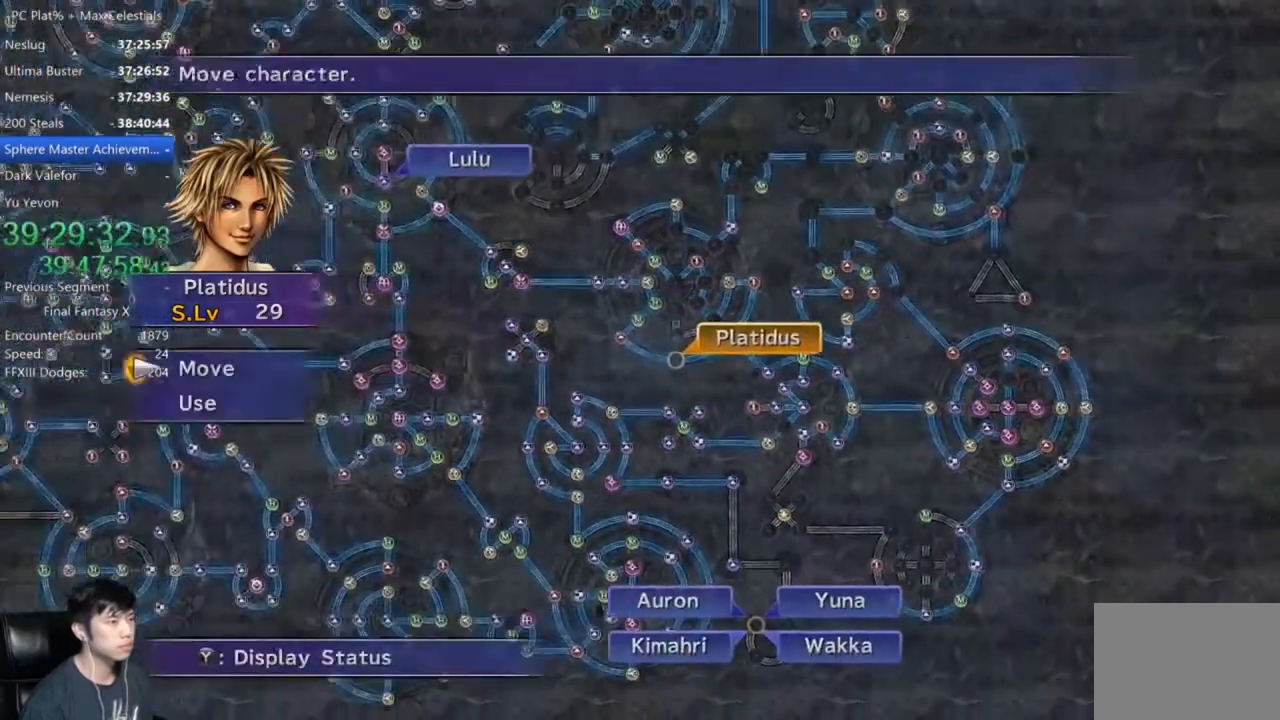
{"buttons": [], "left_stick": "center", "right_stick": "center", "events": [[34, "A", "up"], [234, "DPAD_DOWN", "down"], [267, "A", "down"], [300, "DPAD_DOWN", "up"], [334, "A", "up"]]}